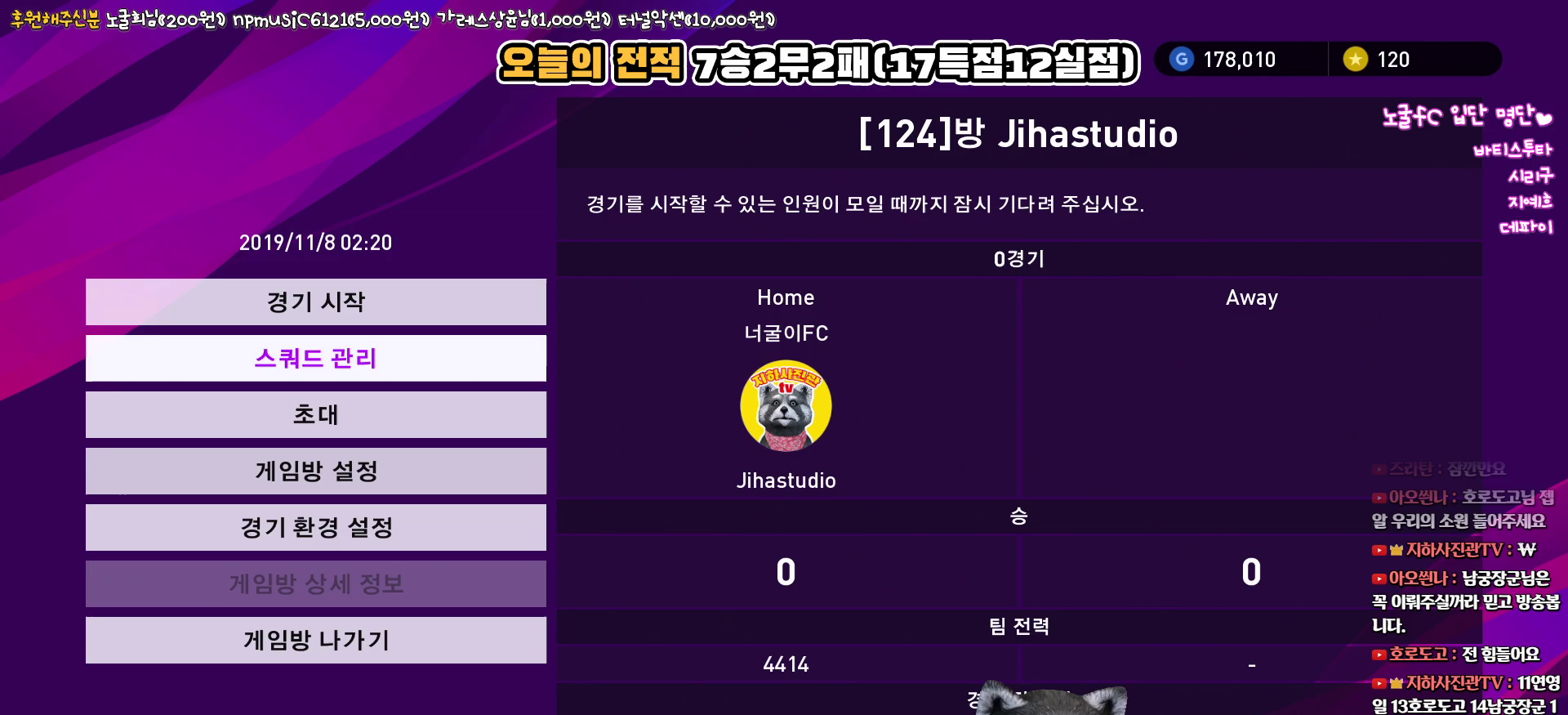
Gameplay with a controller (PlayStation layout); each line is a JSON object with the inputs held at the frame after it. "events" lists button and stick changes between this image and that frame as [ms after this image, input, new state], when the widget could be followed in between.
{"buttons": ["DPAD_UP"], "left_stick": "center", "right_stick": "center", "events": [[67, "DPAD_DOWN", "down"], [217, "DPAD_DOWN", "up"], [400, "DPAD_UP", "down"]]}
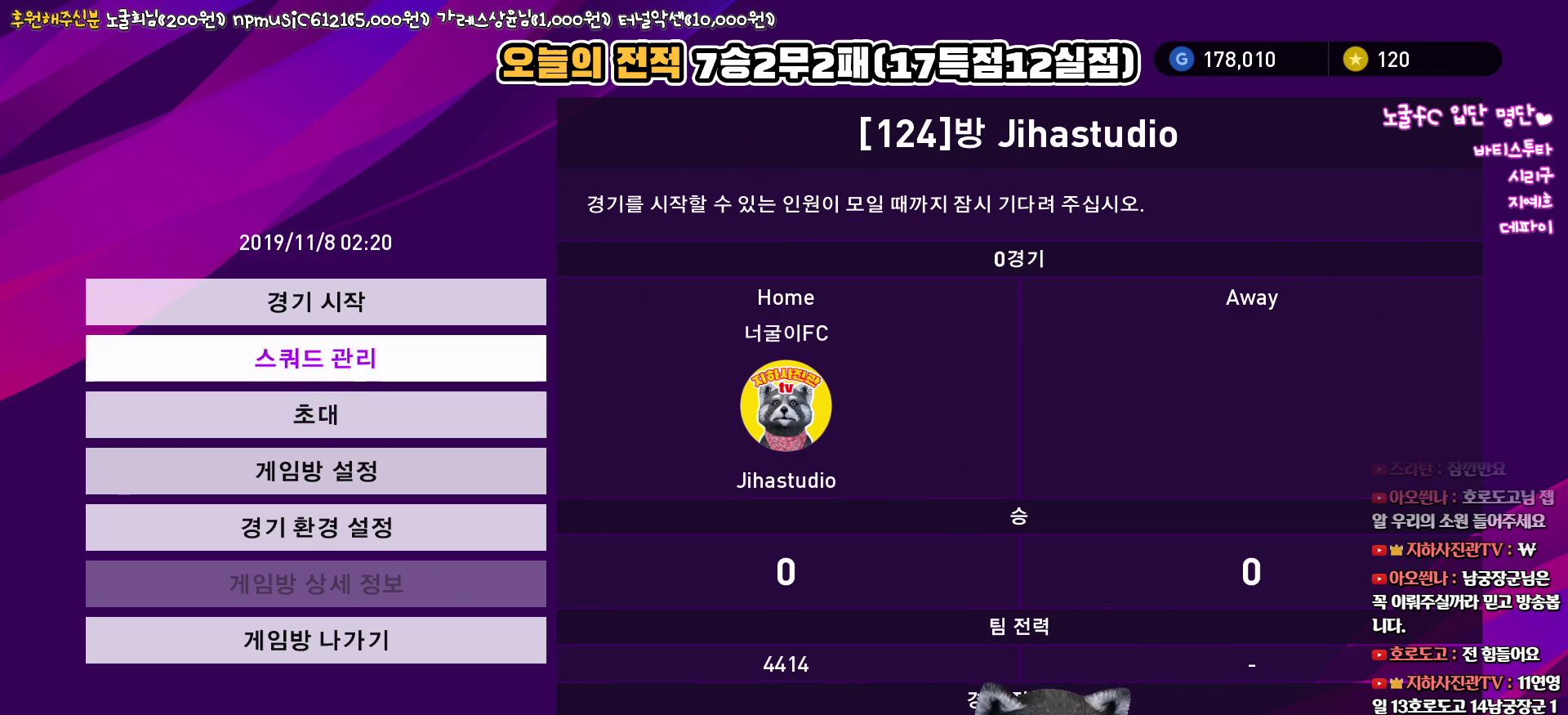
{"buttons": [], "left_stick": "center", "right_stick": "center", "events": [[33, "DPAD_UP", "up"], [67, "CIRCLE", "down"], [183, "CIRCLE", "up"]]}
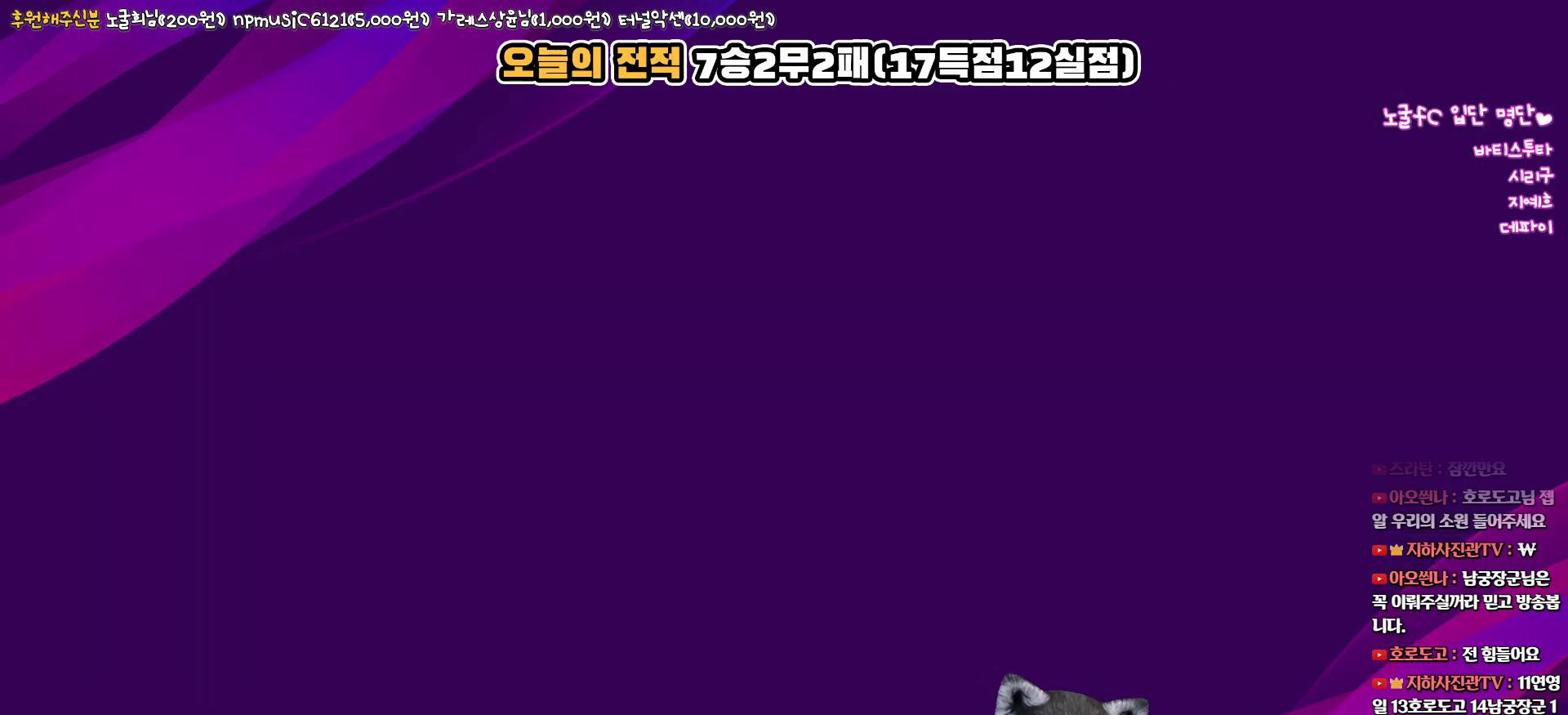
{"buttons": [], "left_stick": "center", "right_stick": "center", "events": []}
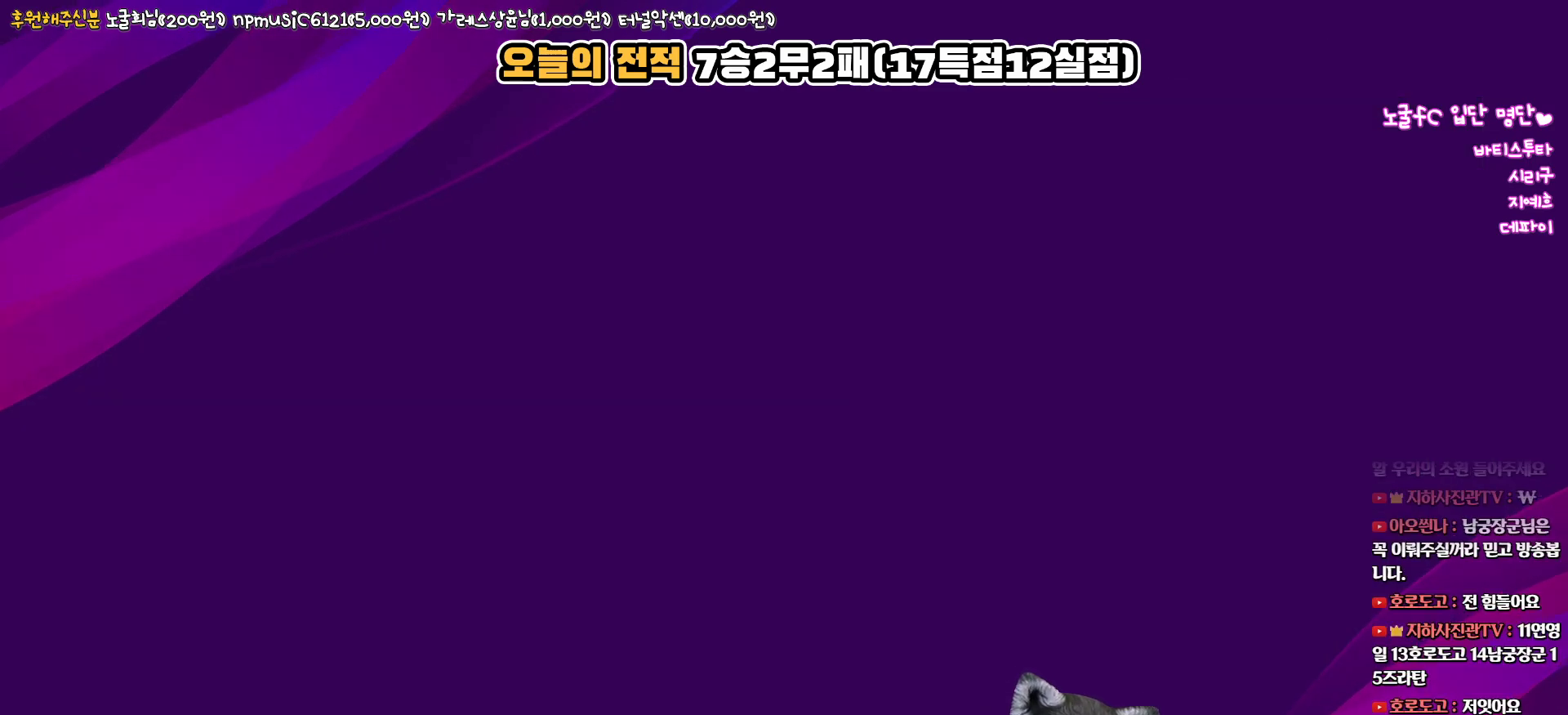
{"buttons": [], "left_stick": "center", "right_stick": "center", "events": []}
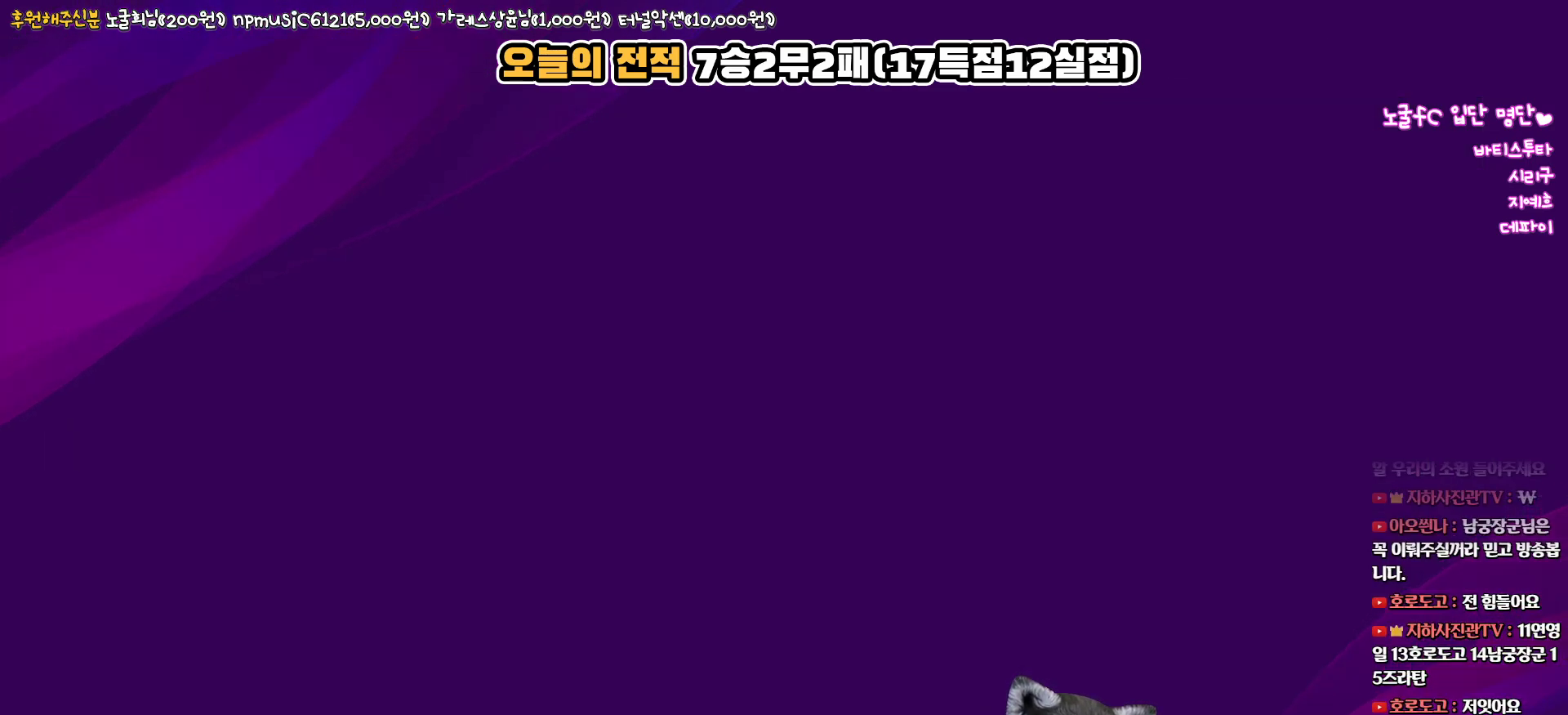
{"buttons": [], "left_stick": "center", "right_stick": "center", "events": []}
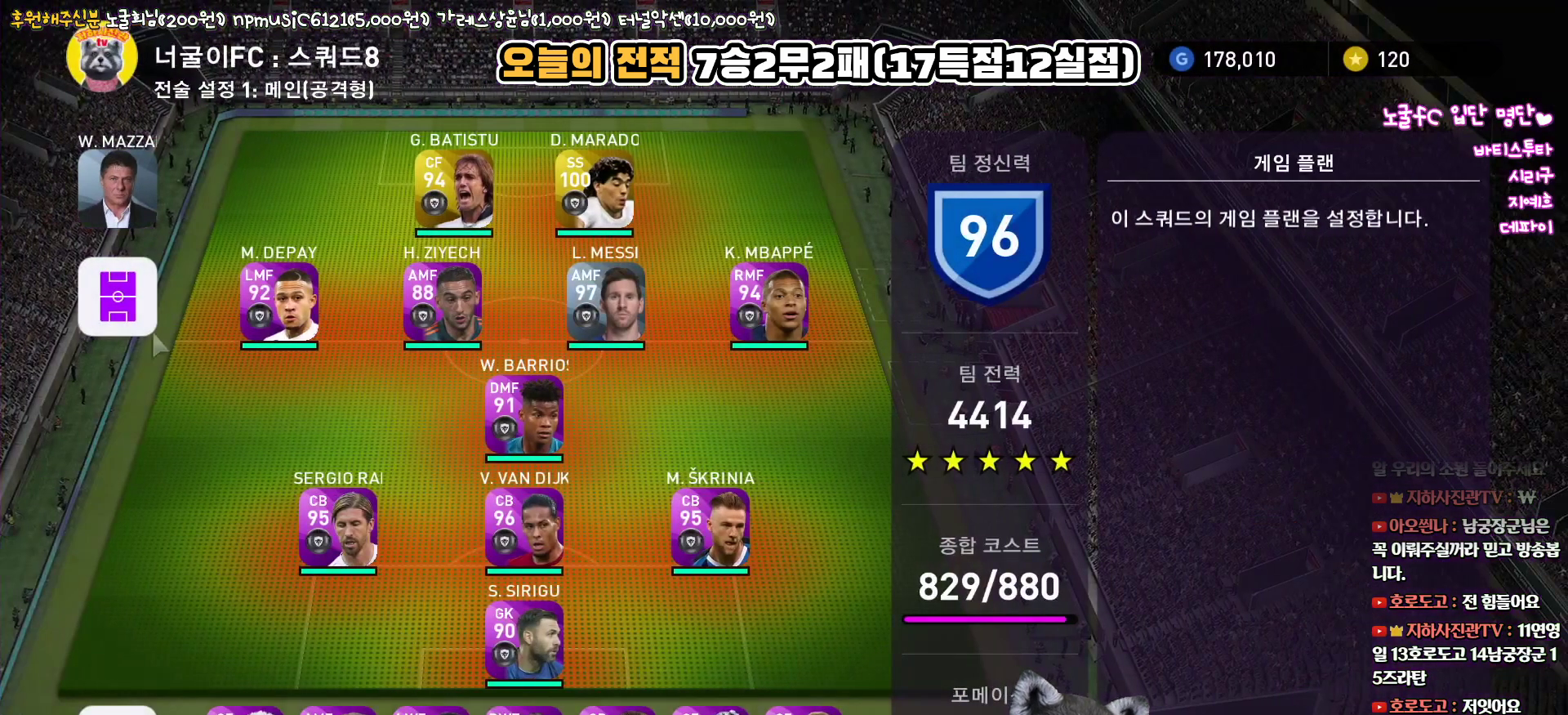
{"buttons": [], "left_stick": "center", "right_stick": "center", "events": []}
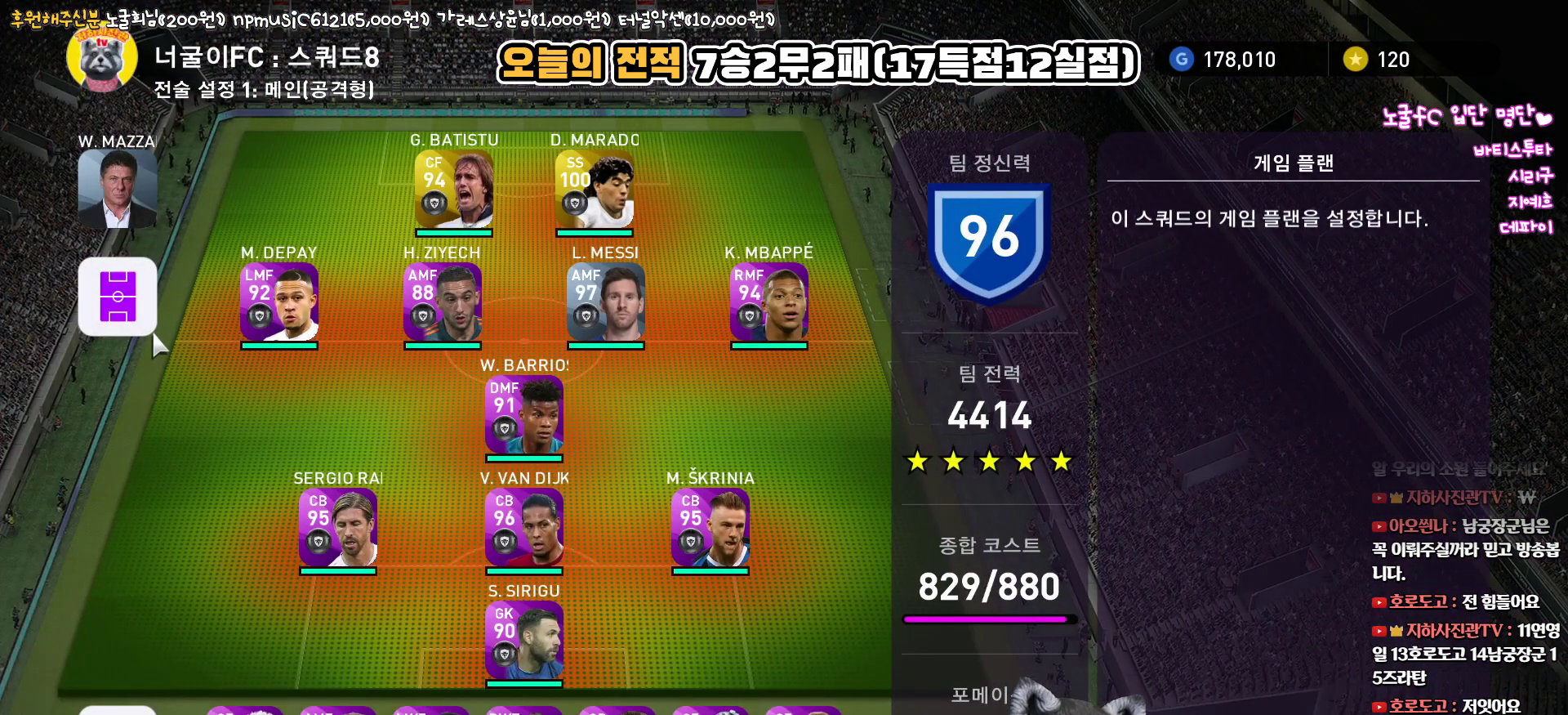
{"buttons": [], "left_stick": "center", "right_stick": "center", "events": []}
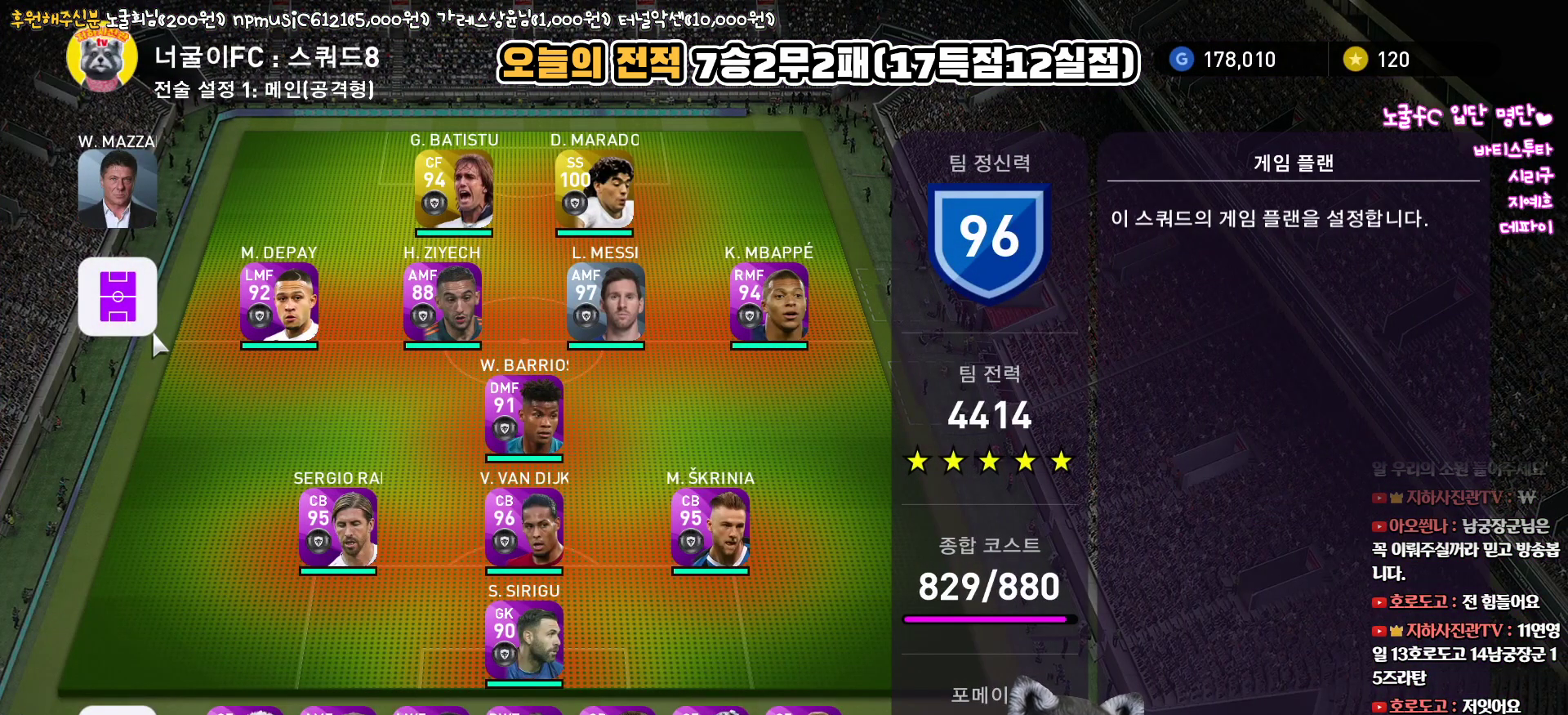
{"buttons": [], "left_stick": "center", "right_stick": "center", "events": []}
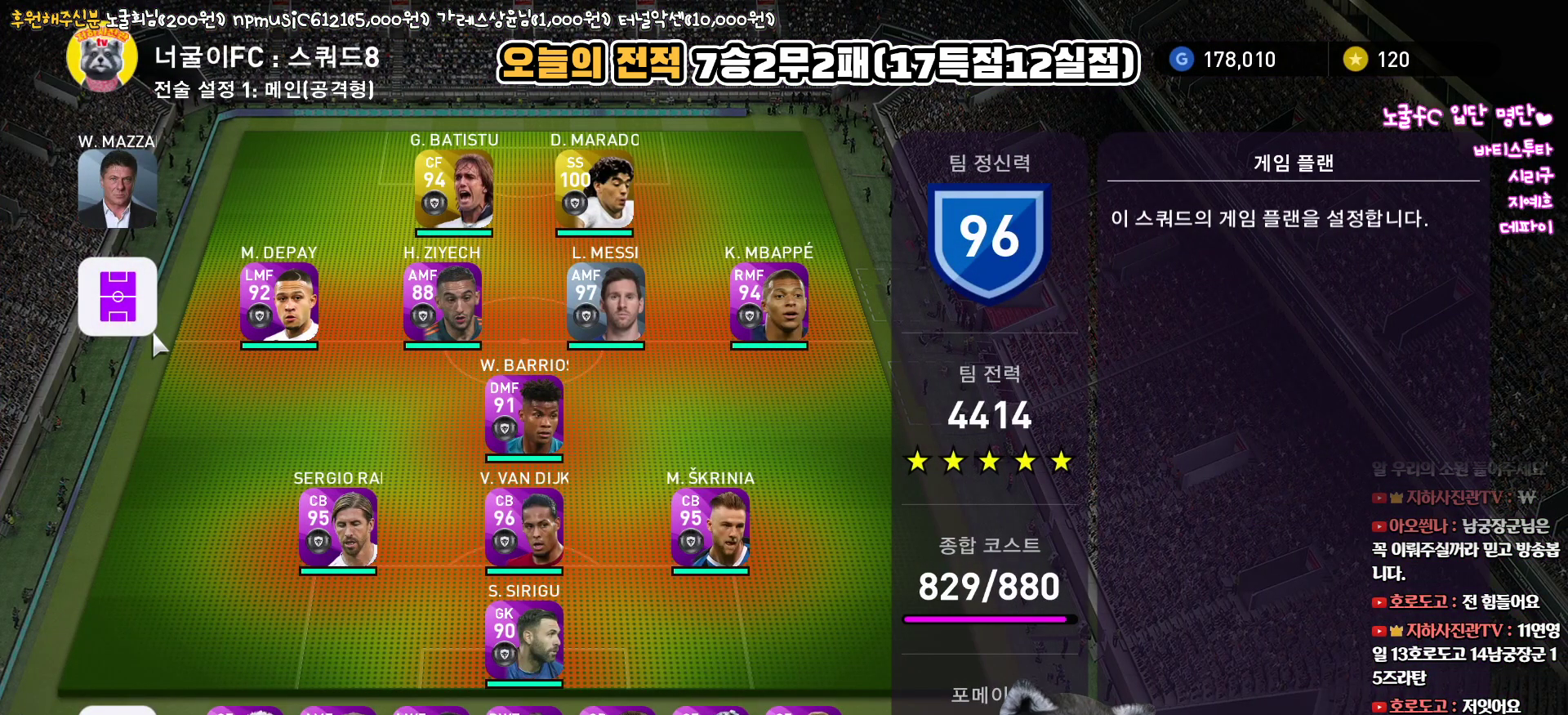
{"buttons": [], "left_stick": "center", "right_stick": "center", "events": []}
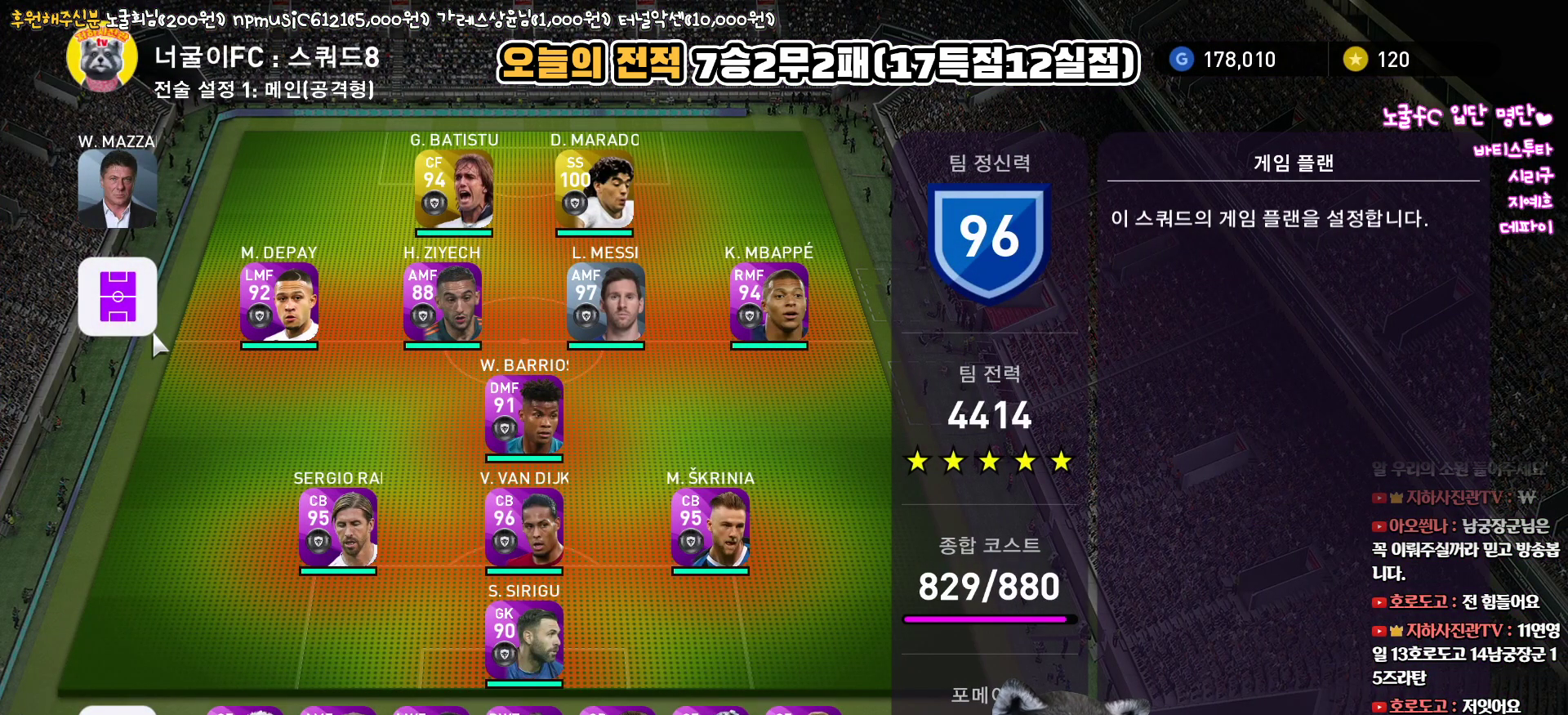
{"buttons": ["DPAD_UP"], "left_stick": "center", "right_stick": "center", "events": [[467, "DPAD_UP", "down"]]}
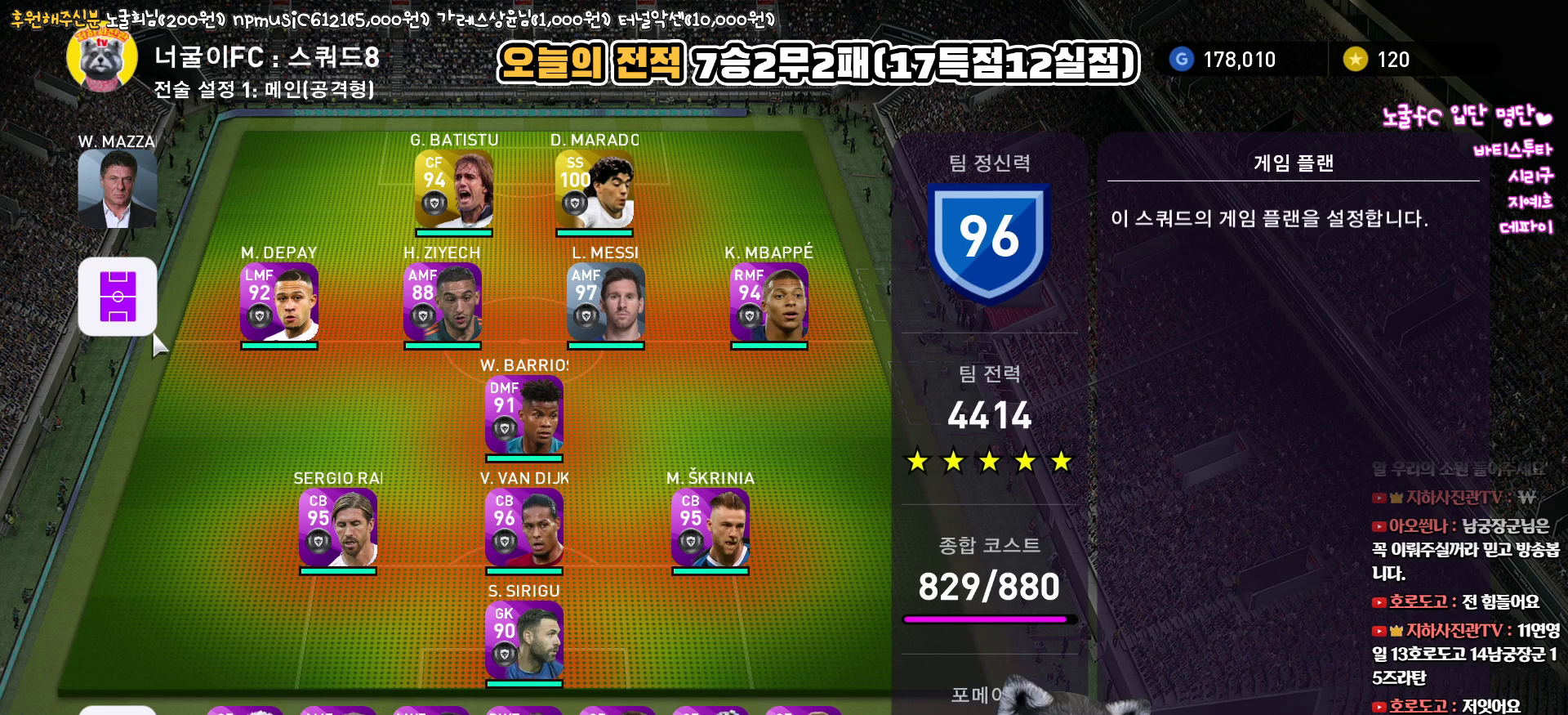
{"buttons": [], "left_stick": "center", "right_stick": "center", "events": [[100, "DPAD_UP", "up"], [233, "DPAD_RIGHT", "down"], [317, "DPAD_RIGHT", "up"], [433, "DPAD_RIGHT", "down"], [500, "DPAD_RIGHT", "up"]]}
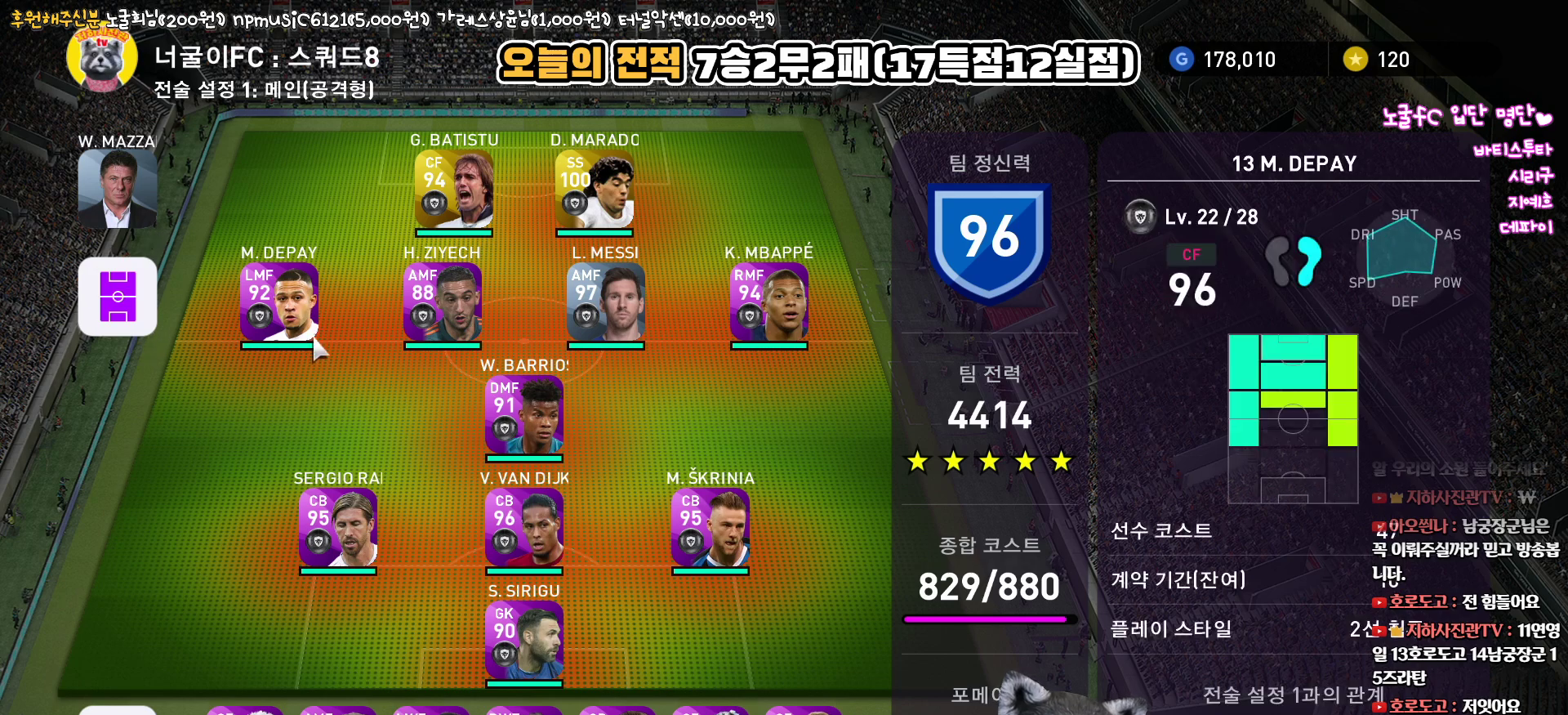
{"buttons": [], "left_stick": "center", "right_stick": "center", "events": [[100, "DPAD_RIGHT", "down"], [183, "DPAD_RIGHT", "up"]]}
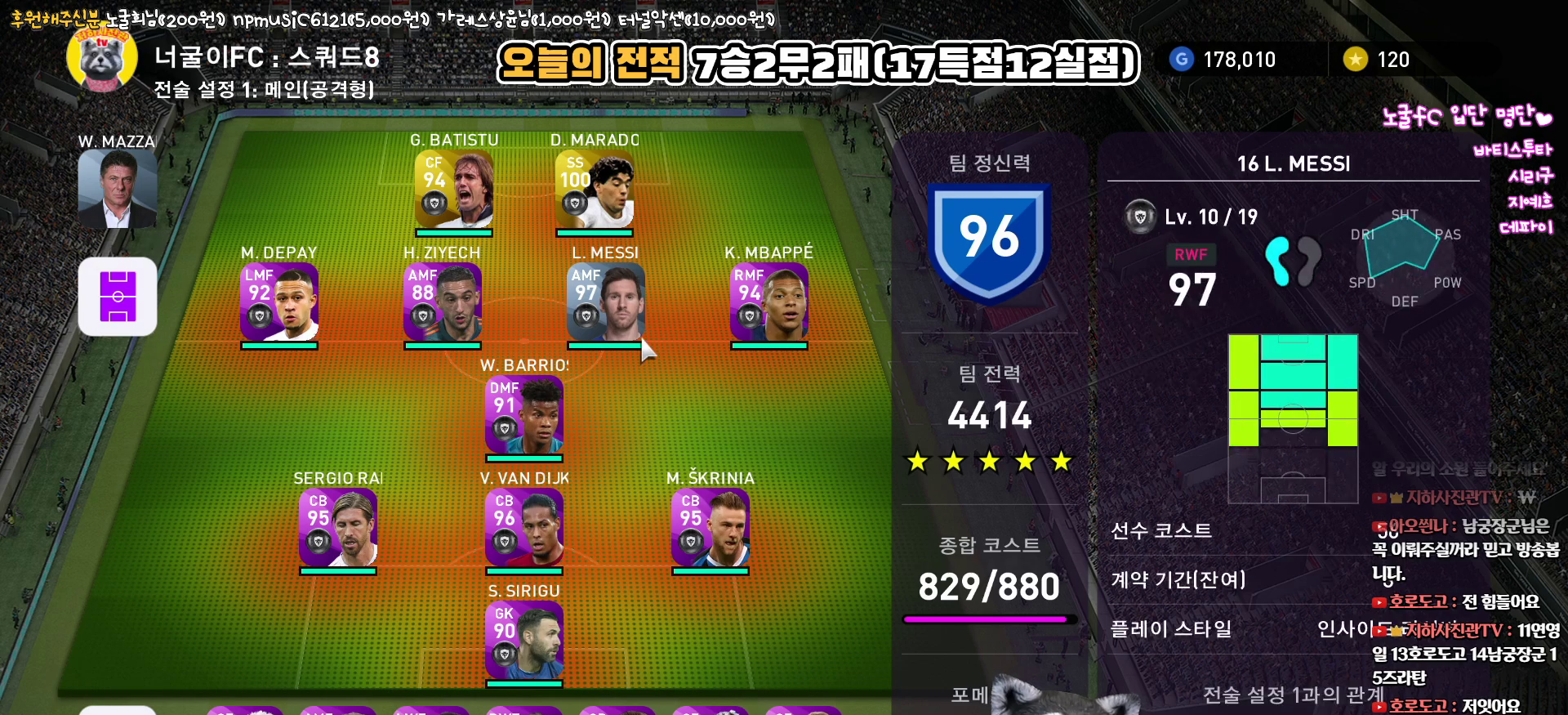
{"buttons": [], "left_stick": "center", "right_stick": "center", "events": [[50, "DPAD_LEFT", "down"], [167, "DPAD_LEFT", "up"], [250, "DPAD_LEFT", "down"], [350, "DPAD_LEFT", "up"]]}
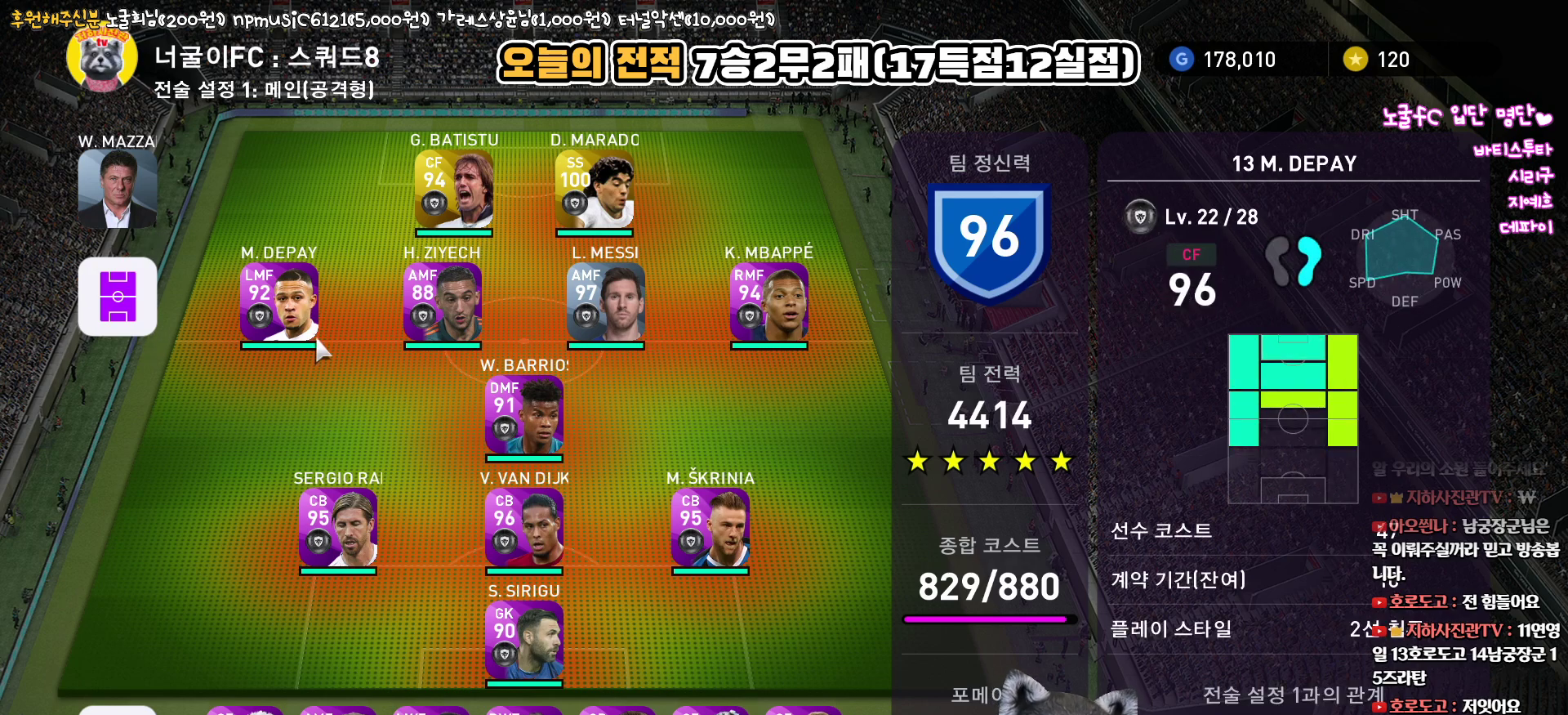
{"buttons": [], "left_stick": "center", "right_stick": "center", "events": [[50, "DPAD_RIGHT", "down"], [150, "DPAD_RIGHT", "up"]]}
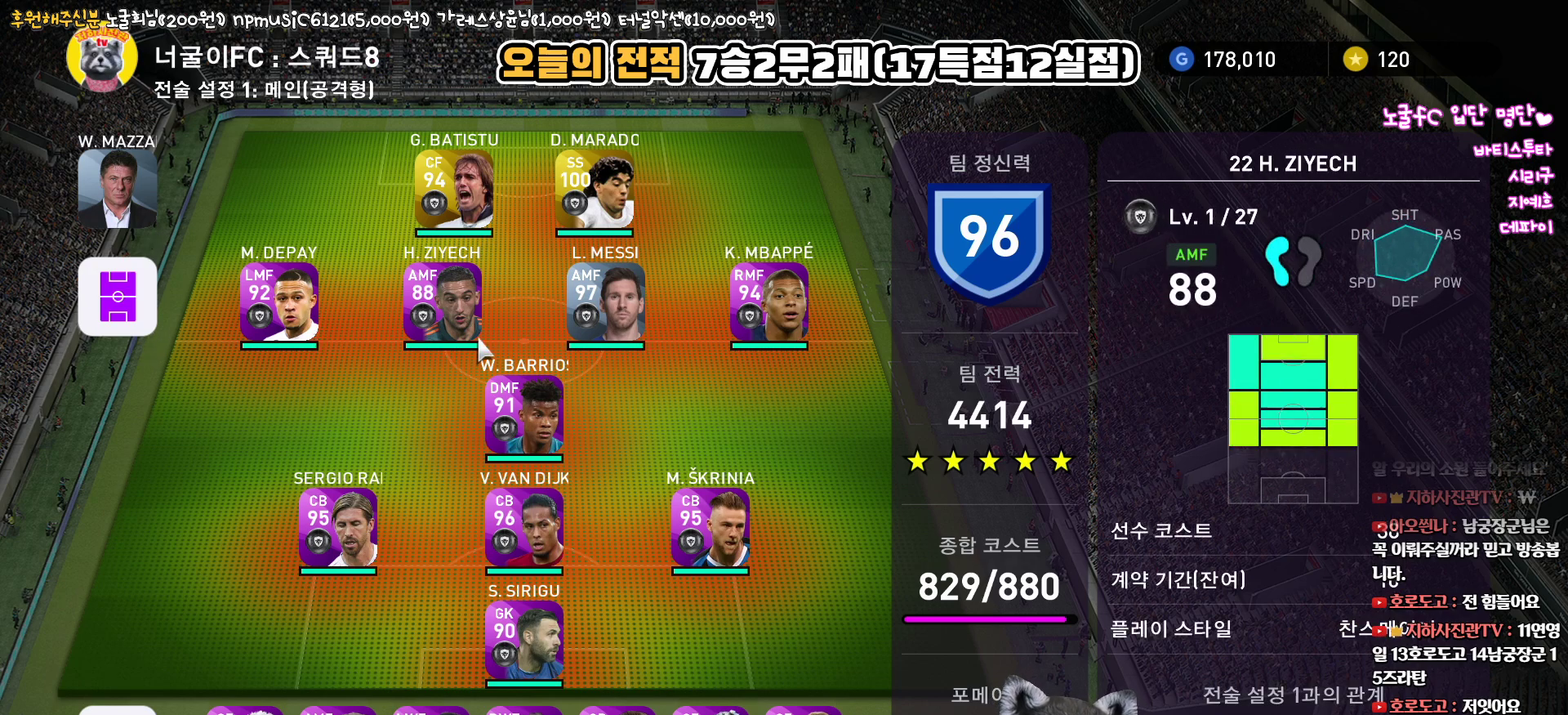
{"buttons": [], "left_stick": "center", "right_stick": "center", "events": [[333, "DPAD_UP", "down"], [433, "DPAD_UP", "up"]]}
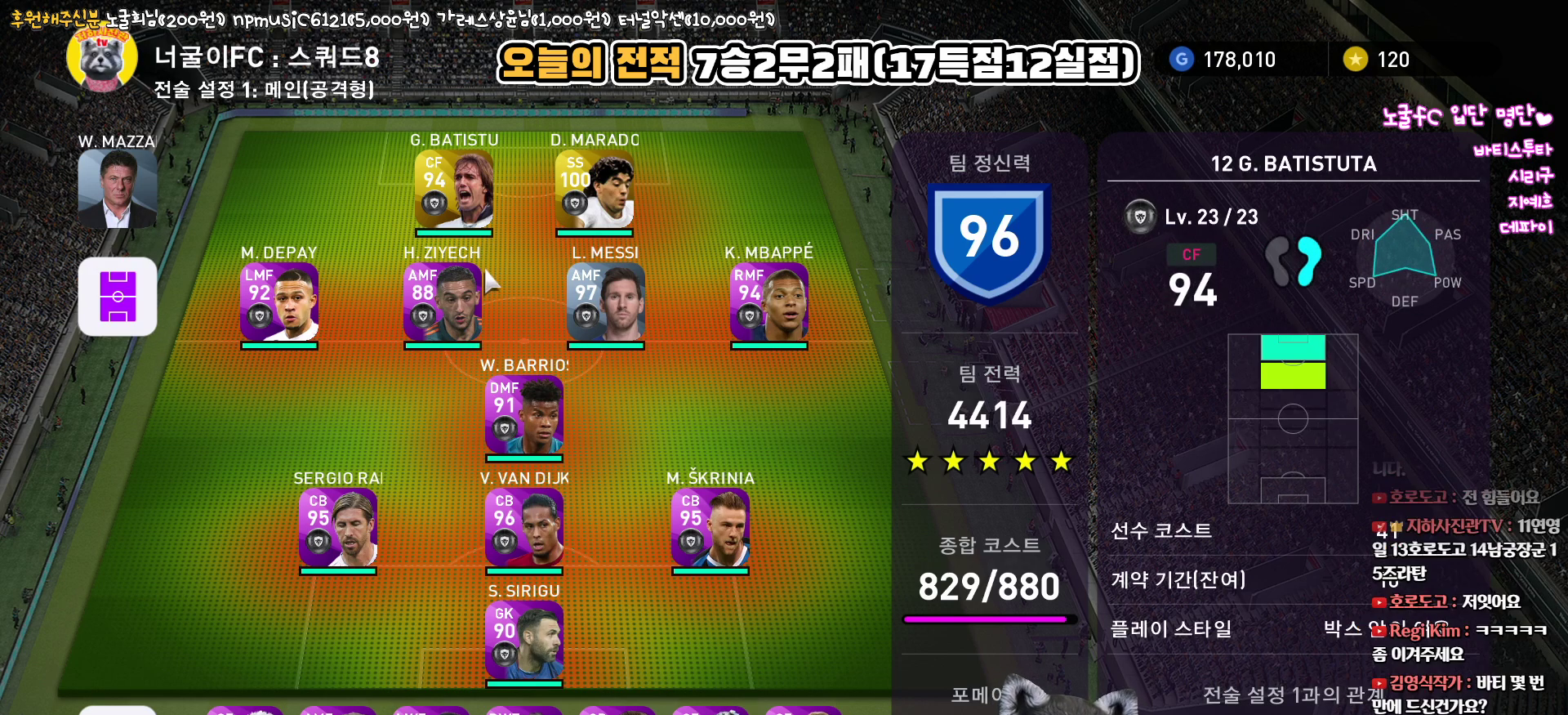
{"buttons": [], "left_stick": "center", "right_stick": "center", "events": [[233, "DPAD_RIGHT", "down"], [333, "DPAD_RIGHT", "up"]]}
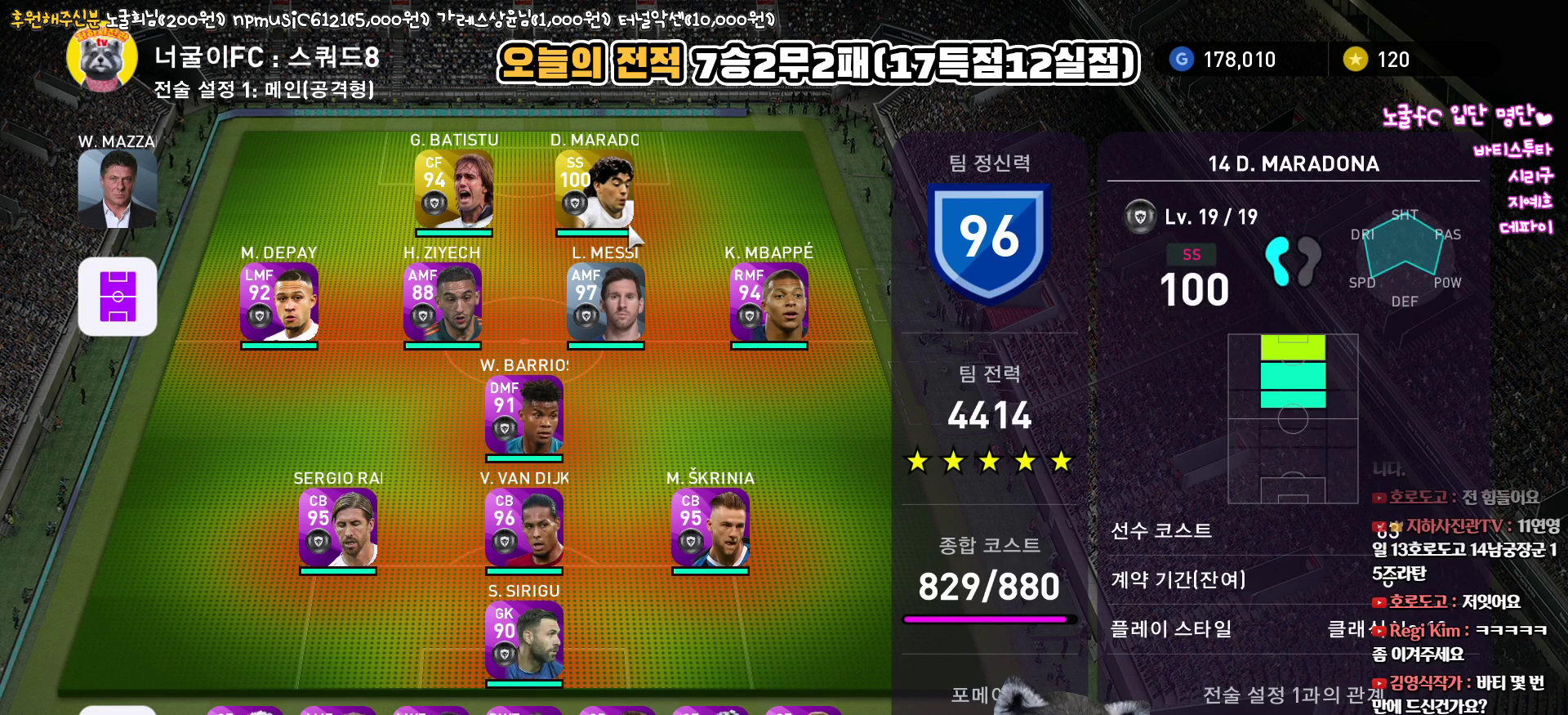
{"buttons": [], "left_stick": "center", "right_stick": "center", "events": [[233, "DPAD_LEFT", "down"], [350, "DPAD_LEFT", "up"]]}
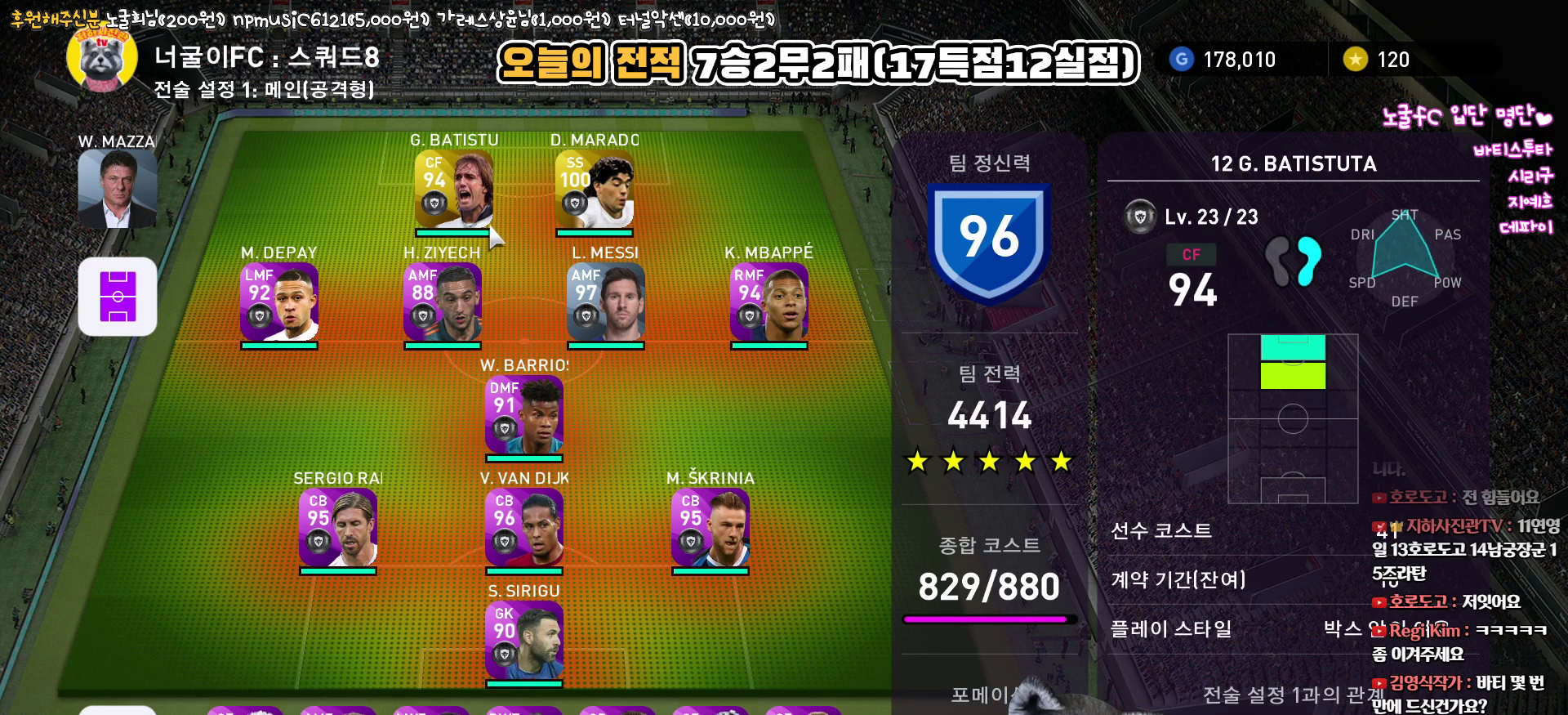
{"buttons": [], "left_stick": "center", "right_stick": "center", "events": [[117, "DPAD_UP", "down"], [283, "DPAD_UP", "up"]]}
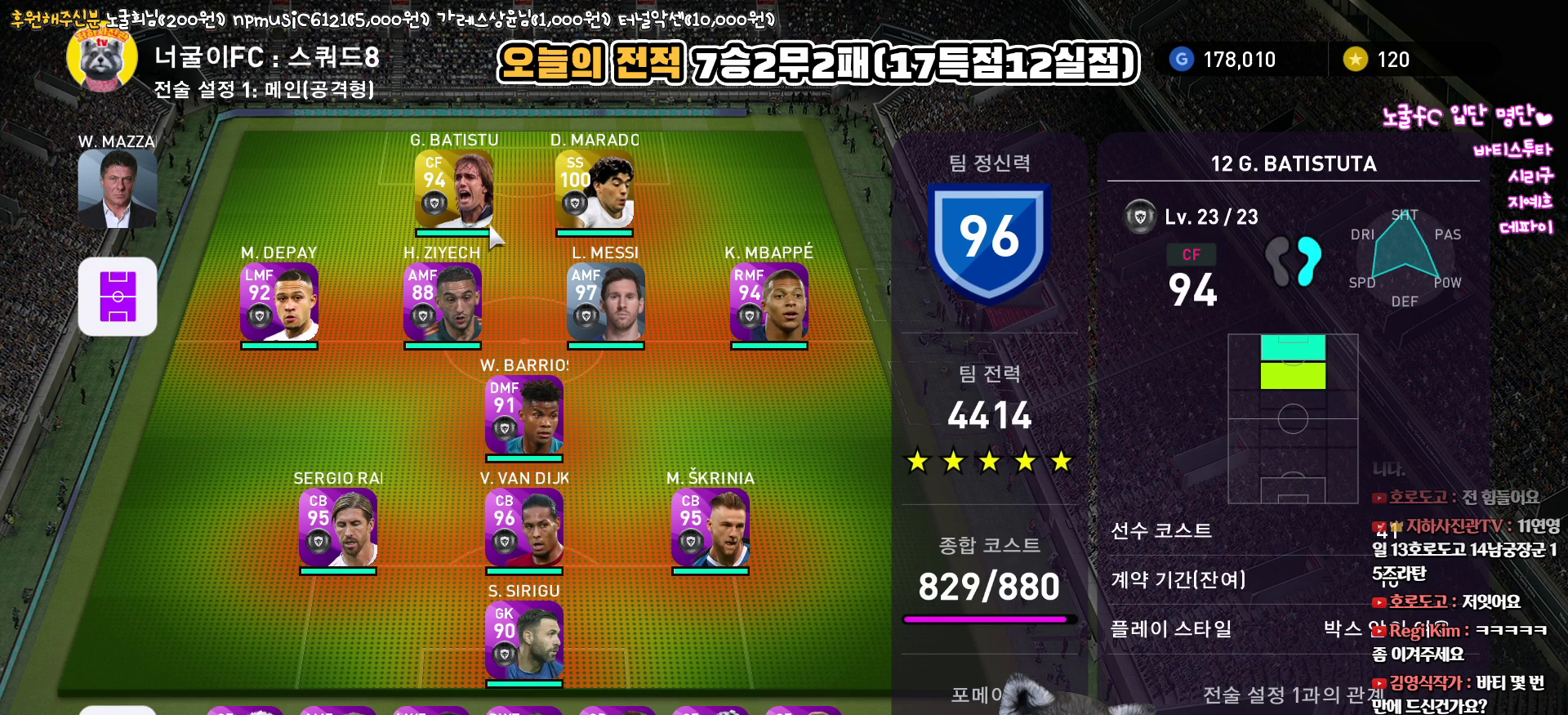
{"buttons": [], "left_stick": "center", "right_stick": "center", "events": []}
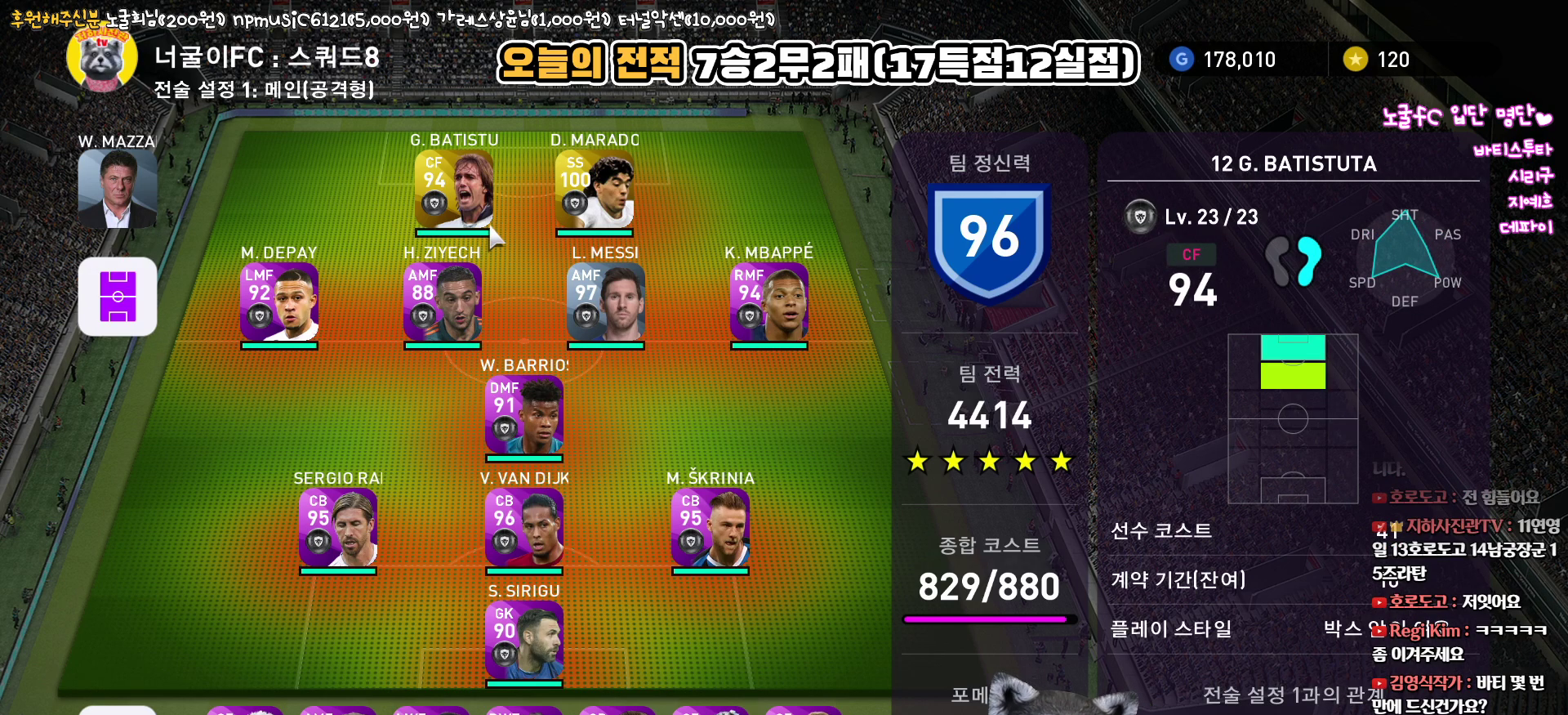
{"buttons": [], "left_stick": "center", "right_stick": "center", "events": []}
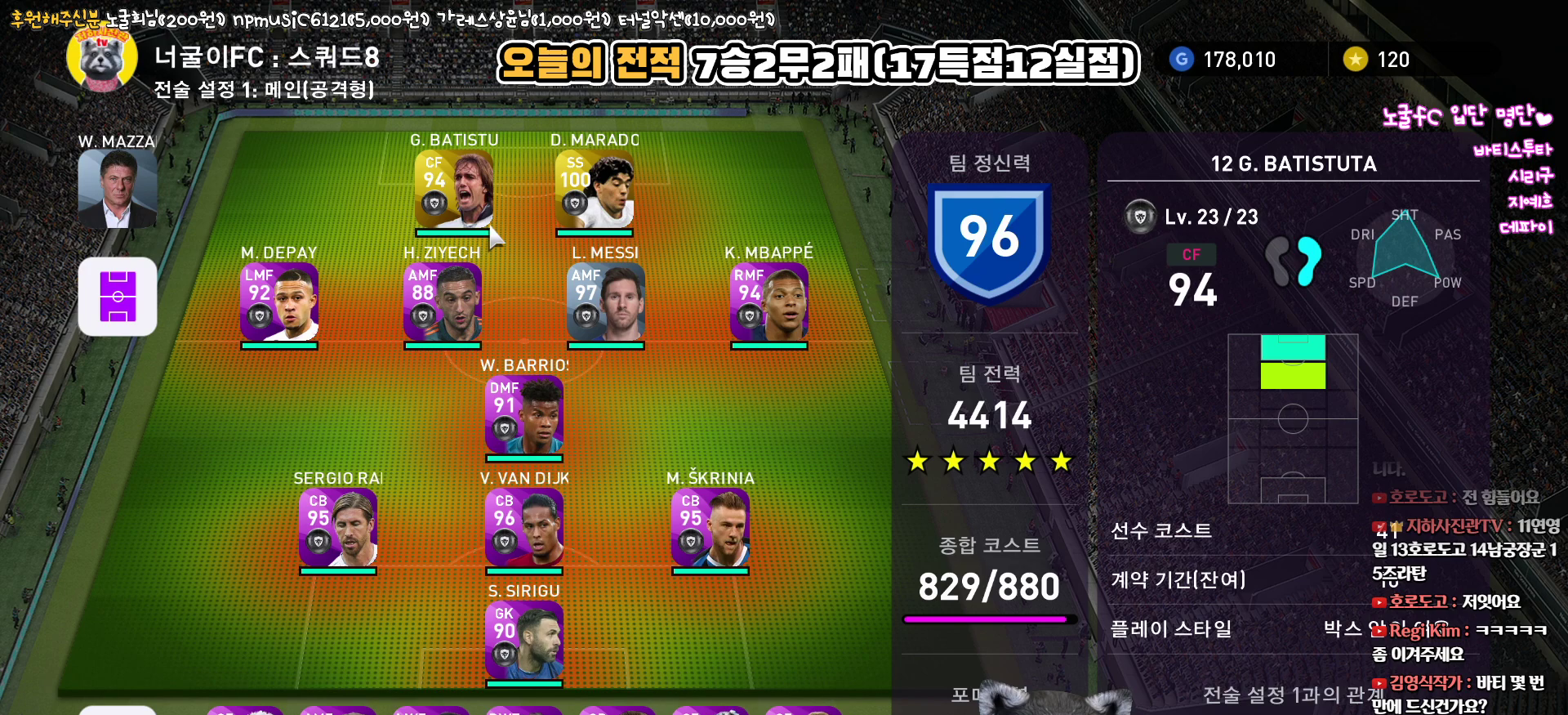
{"buttons": [], "left_stick": "center", "right_stick": "center", "events": []}
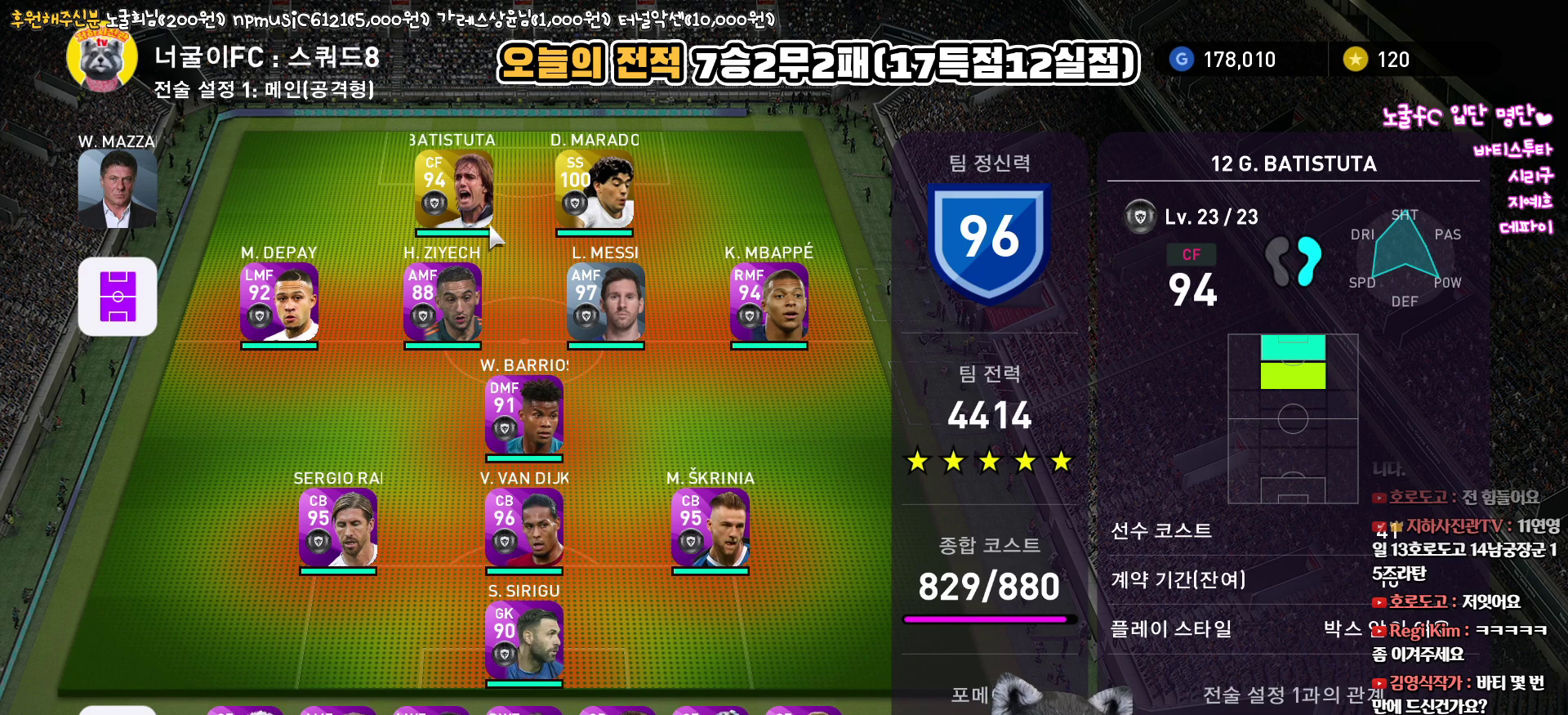
{"buttons": [], "left_stick": "center", "right_stick": "center", "events": [[83, "DPAD_RIGHT", "down"], [200, "DPAD_RIGHT", "up"]]}
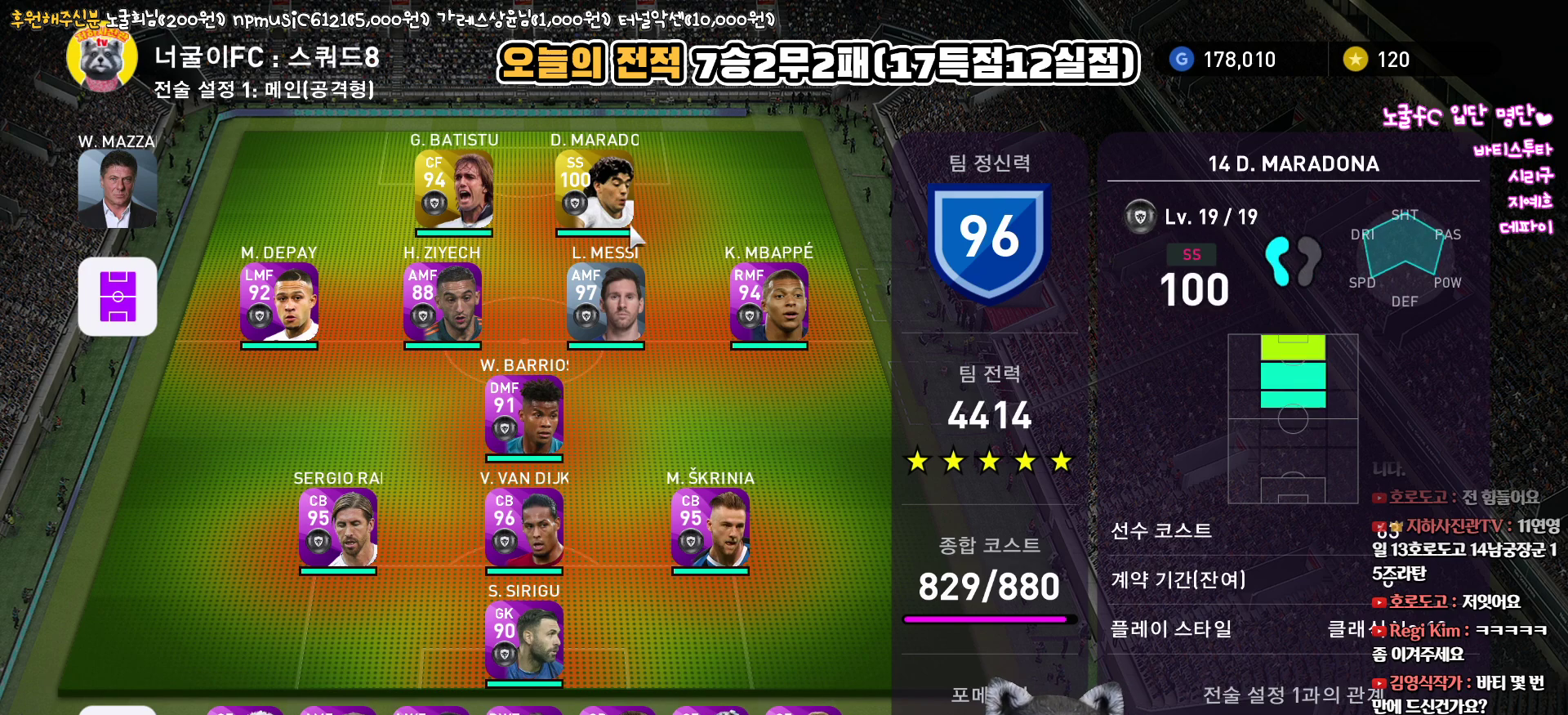
{"buttons": [], "left_stick": "center", "right_stick": "center", "events": []}
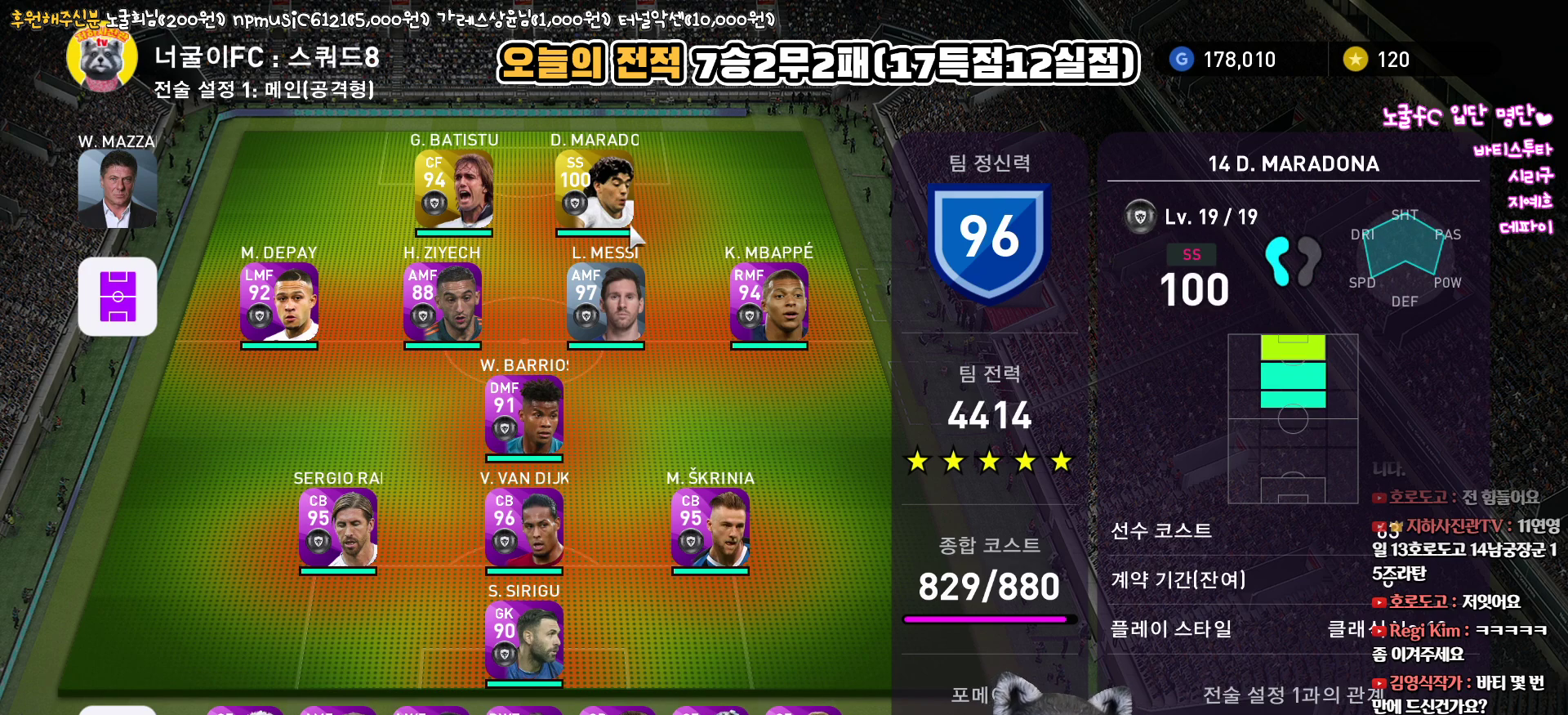
{"buttons": [], "left_stick": "center", "right_stick": "center", "events": []}